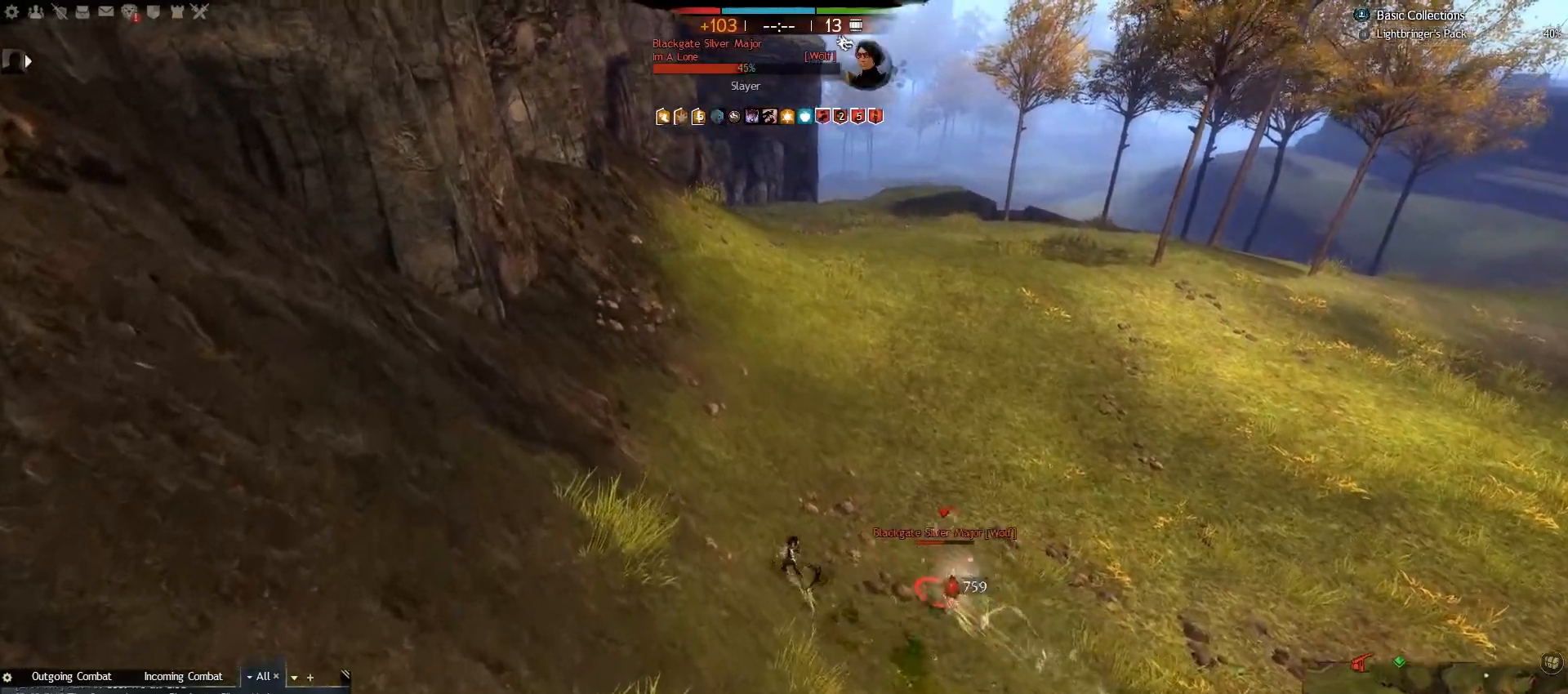
Gameplay with keyboard and mouse; each line is a JSON object with the keys and mouse buttons held at the frame after it. "events" lists presses ("down") and releases ("up") of ".", "/", "0", "1", "2", "3", "4", "5", "6", "7", "8", "9", "a", "alt_l", "alt_r", "b", "backslash", "backspace", "c", "caps_lock", "comma", "ctrl_l", "ctrl_r", "d", "e", "equals", "escape", "f", "f1", "f10", "f11", "f12", "f2", "f3", "f4", "f5", "f6", "f7", "f8", "f9", "g", "h", "i", "j", "k", "l", "lbracket", "m", "minus", "n", "o", "p", "q", "quote", "r", "rbracket", "return", "s", "semicolon", "shift_l", "shift_r", "space", "super", "t", "tab", "tilde", "u", "v", "w", "x", "y", "z", "mouse_left", "mouse_right", "mouse_wheel_up" and "mouse_wheel_down" between this image and that frame as [ms after this image, input, new state], when the widget could be followed in between. "mouse_left", "mouse_right", "mouse_wheel_up", "mouse_wheel_down" = the "left", "right", "wheel_up", "wheel_down" buttons of the "mouse" list. No other keys are recorded. Mouse movement is not recorded.
{"keys": ["d", "w"], "mouse": [], "events": [[50, "d", "down"], [50, "w", "up"], [100, "a", "up"], [300, "w", "down"]]}
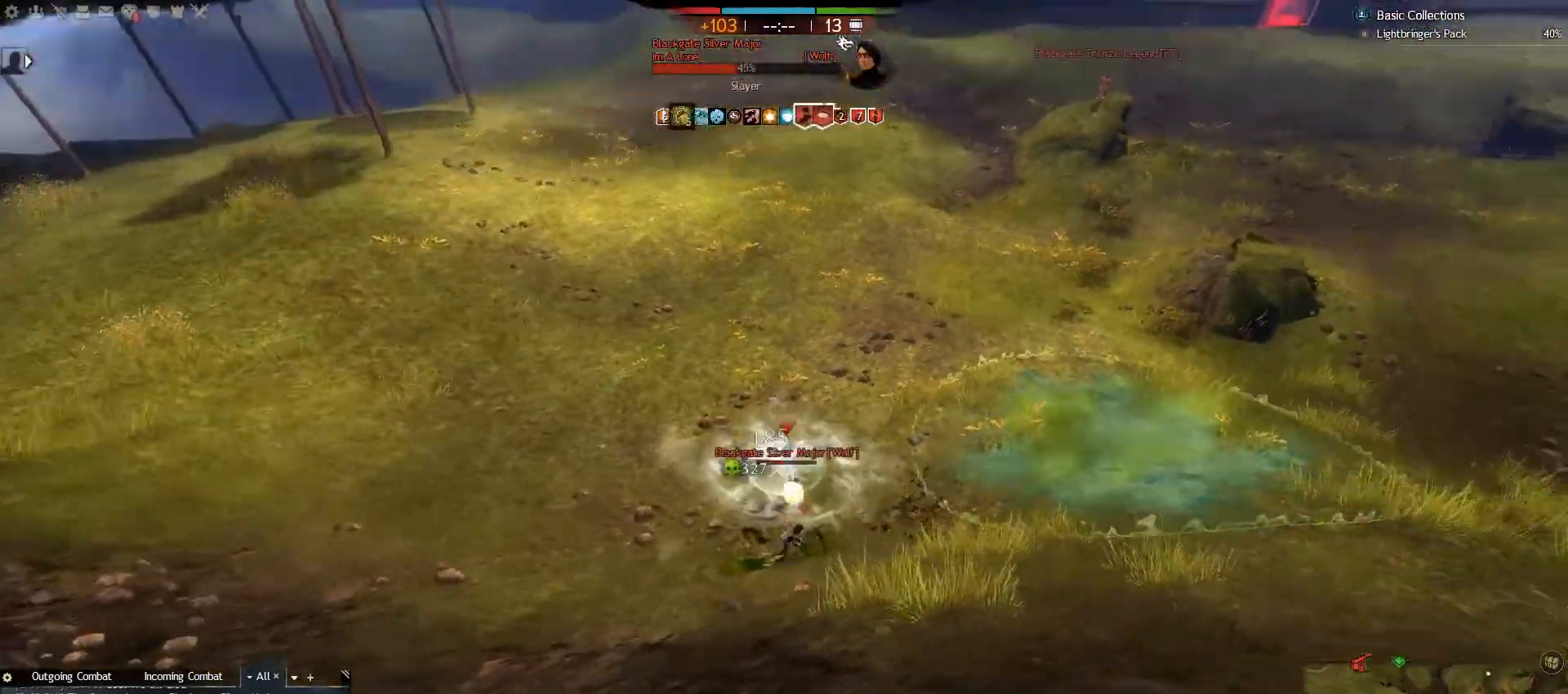
{"keys": ["d", "w"], "mouse": [], "events": [[50, "v", "down"], [150, "v", "up"], [217, "v", "down"], [367, "v", "up"]]}
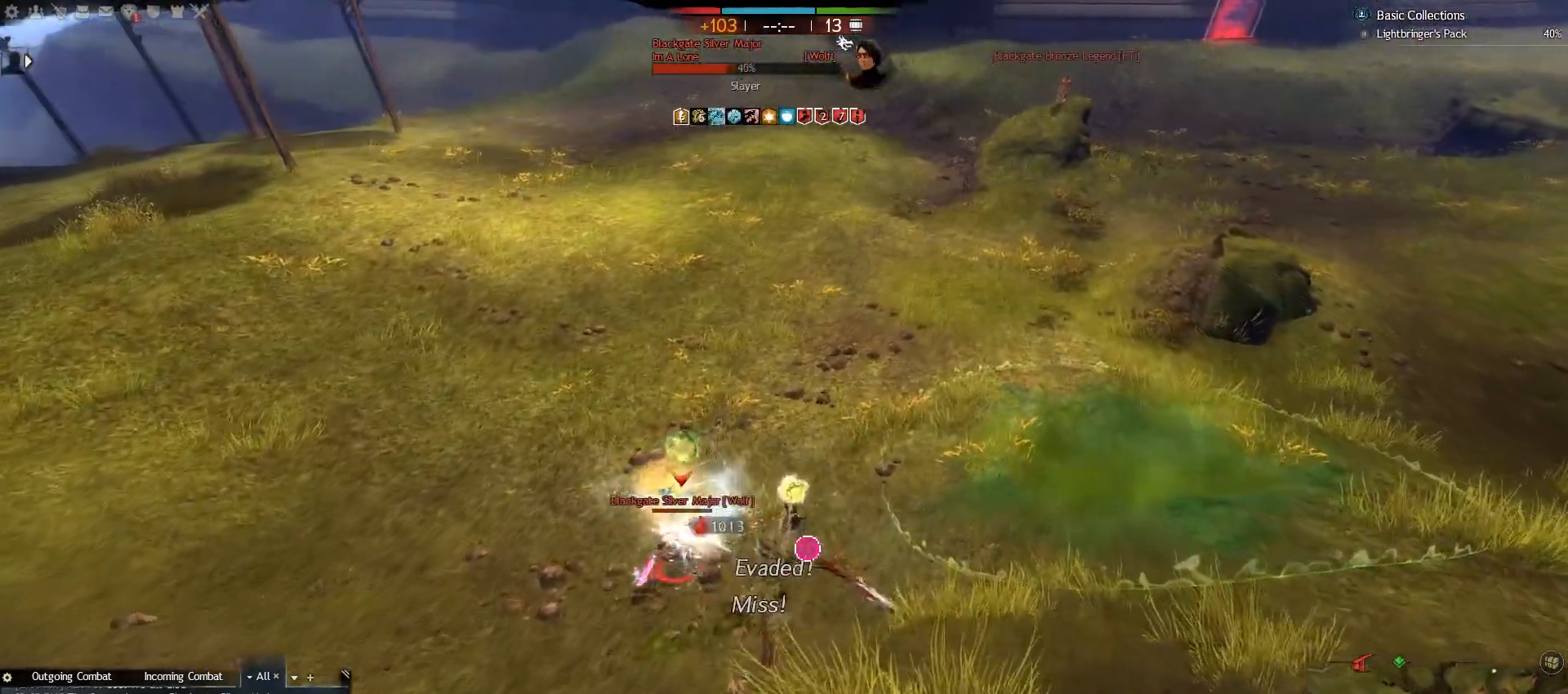
{"keys": ["d", "w"], "mouse": [], "events": [[300, "5", "down"], [483, "5", "up"]]}
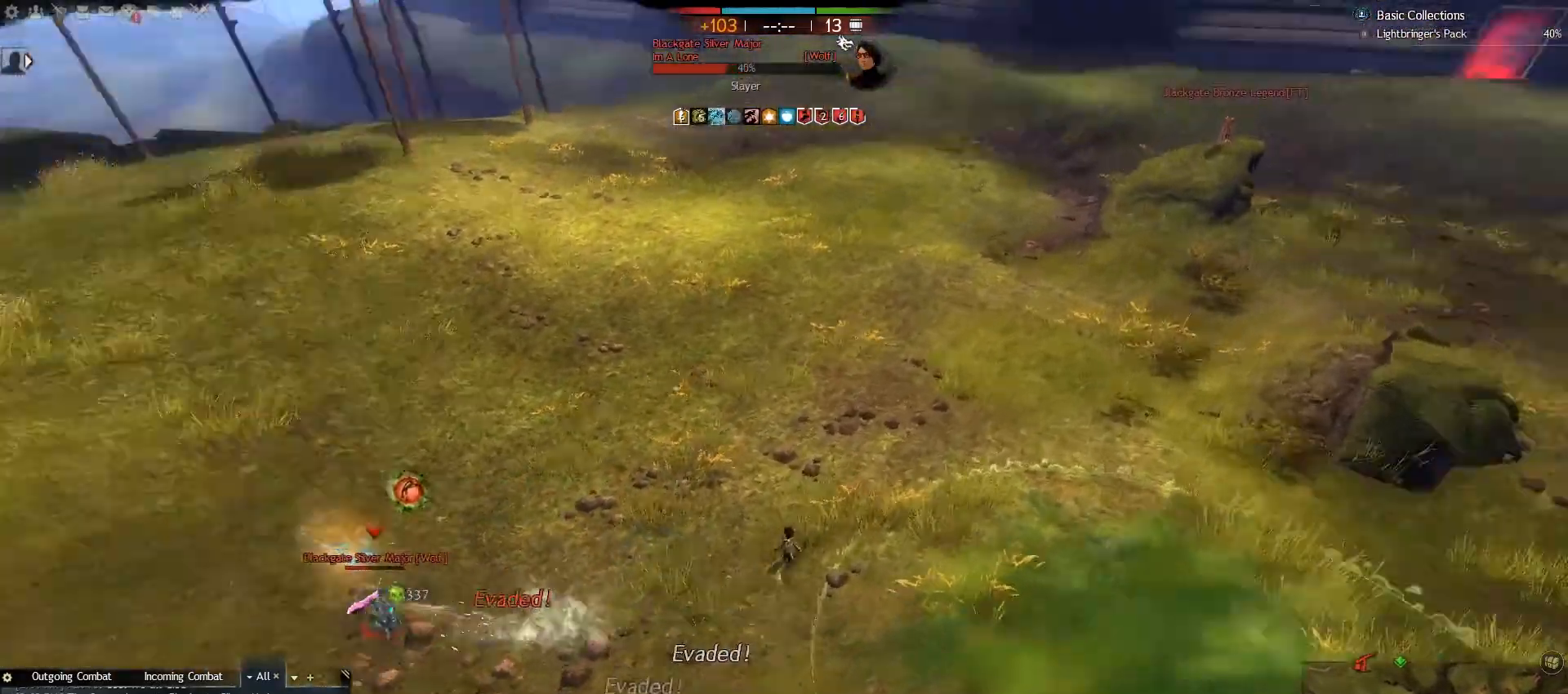
{"keys": ["s"], "mouse": [], "events": [[167, "w", "up"], [317, "s", "down"], [417, "d", "up"]]}
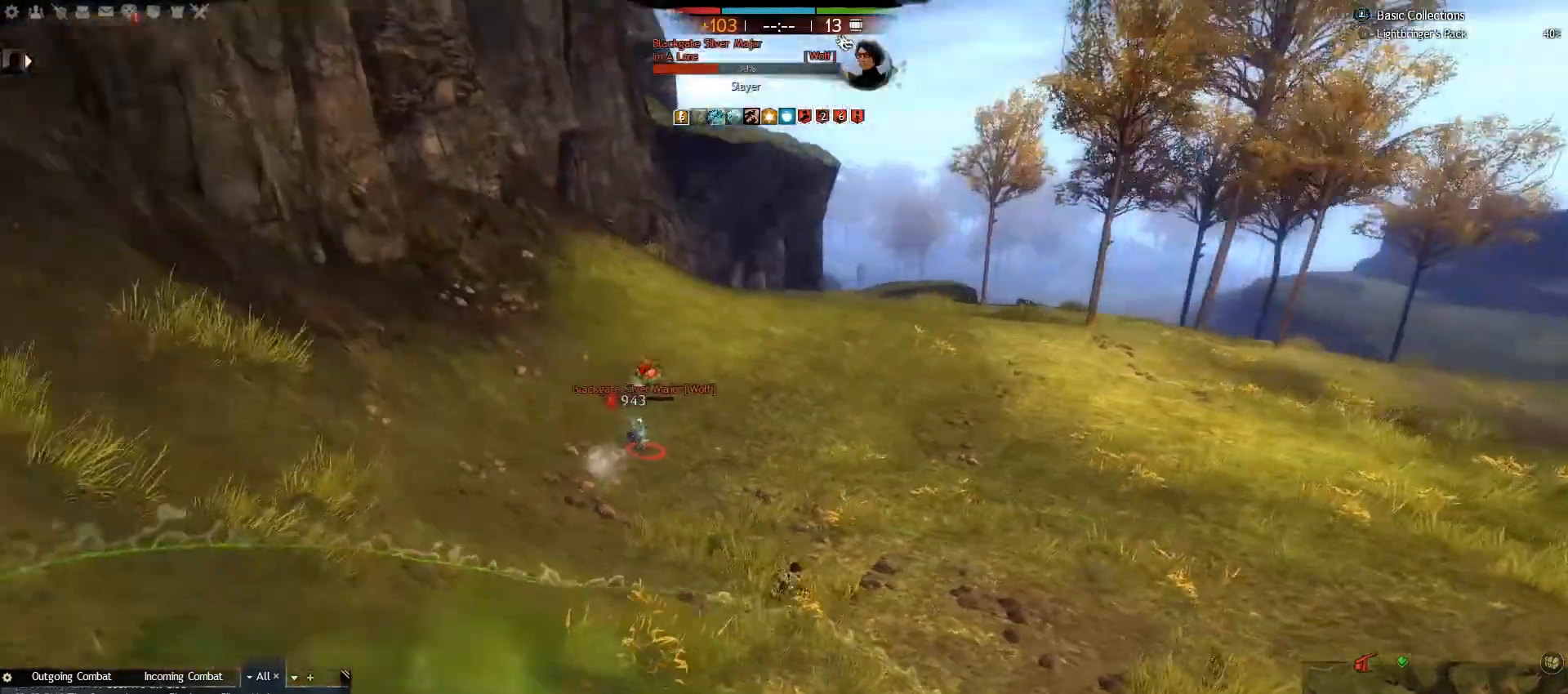
{"keys": ["e", "s"], "mouse": [], "events": [[400, "e", "down"]]}
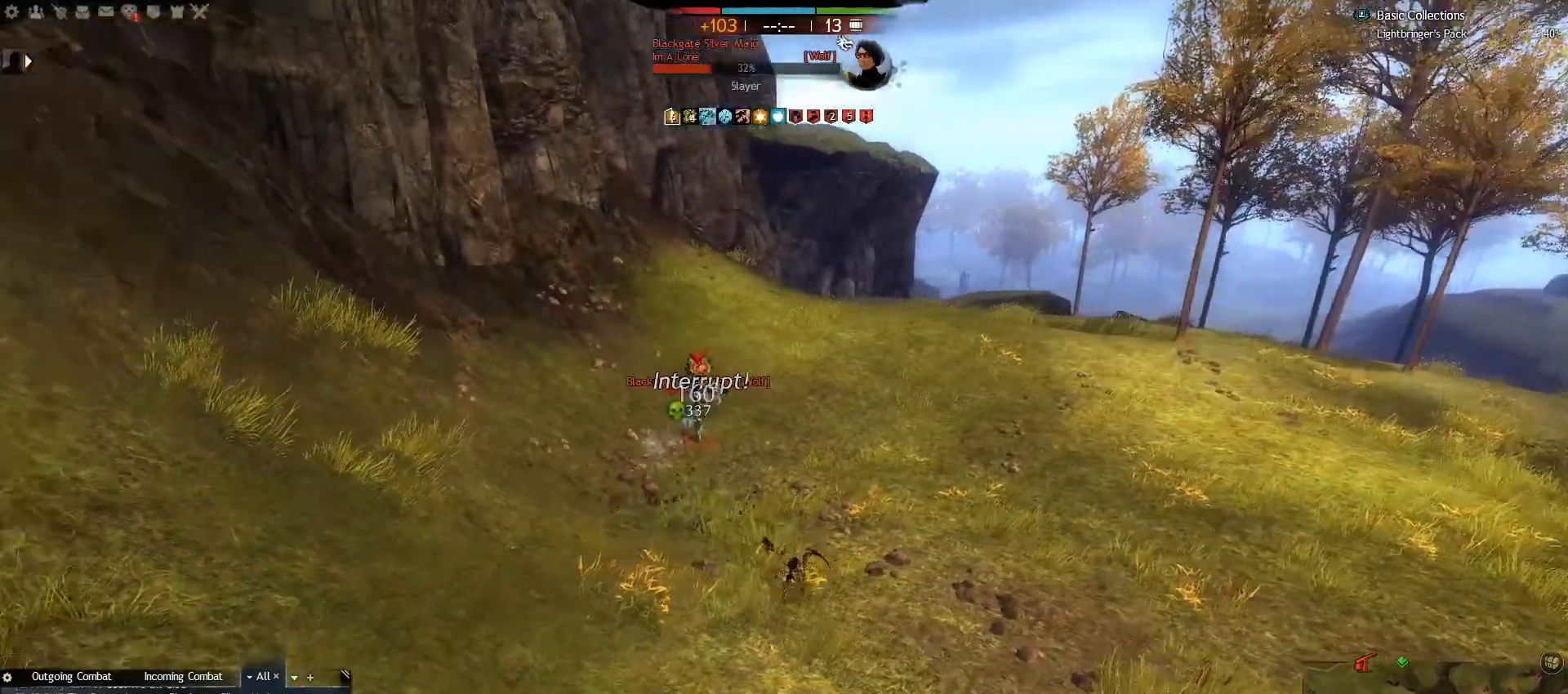
{"keys": ["a", "e"], "mouse": [], "events": [[33, "e", "up"], [50, "a", "down"], [117, "e", "down"], [133, "s", "up"], [267, "e", "up"], [317, "e", "down"], [433, "e", "up"], [500, "e", "down"]]}
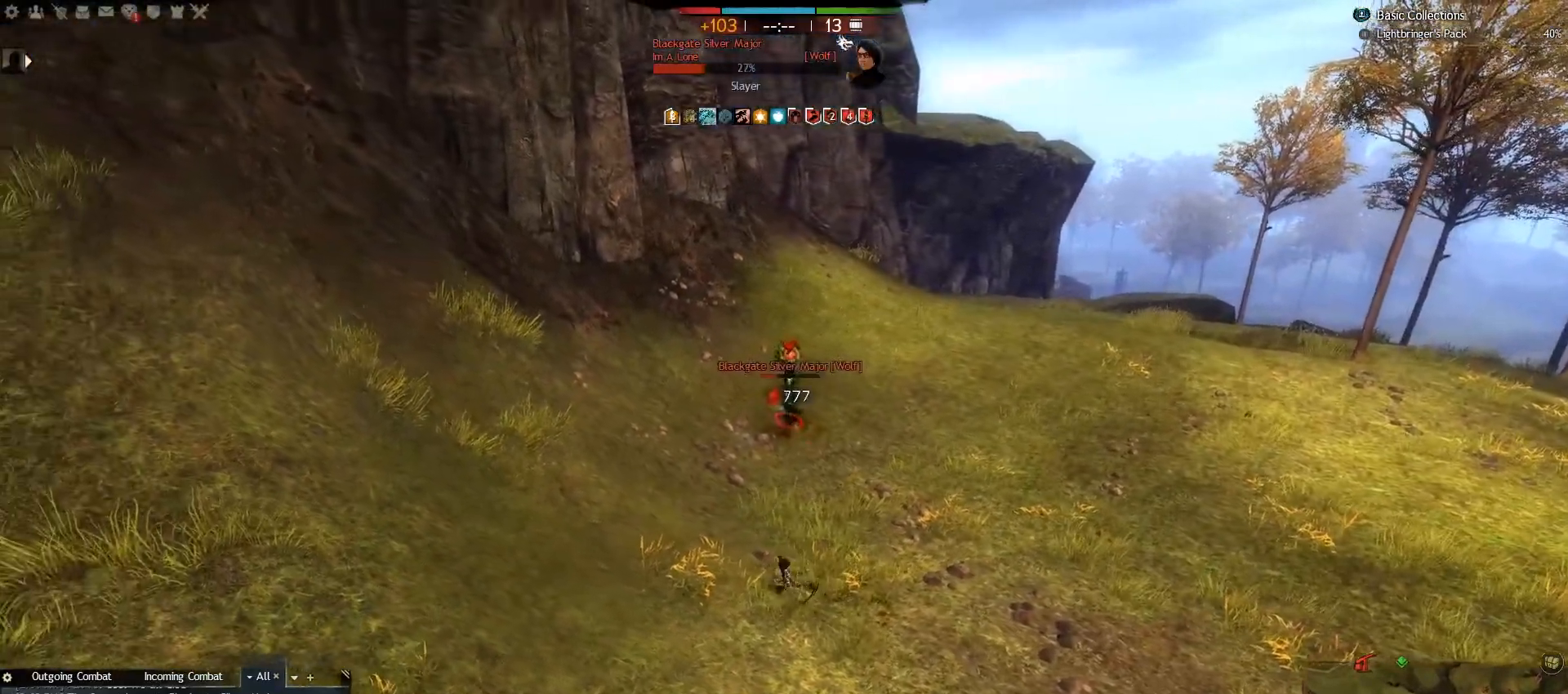
{"keys": ["a", "e"], "mouse": [], "events": [[117, "e", "up"], [183, "e", "down"], [333, "e", "up"], [467, "e", "down"]]}
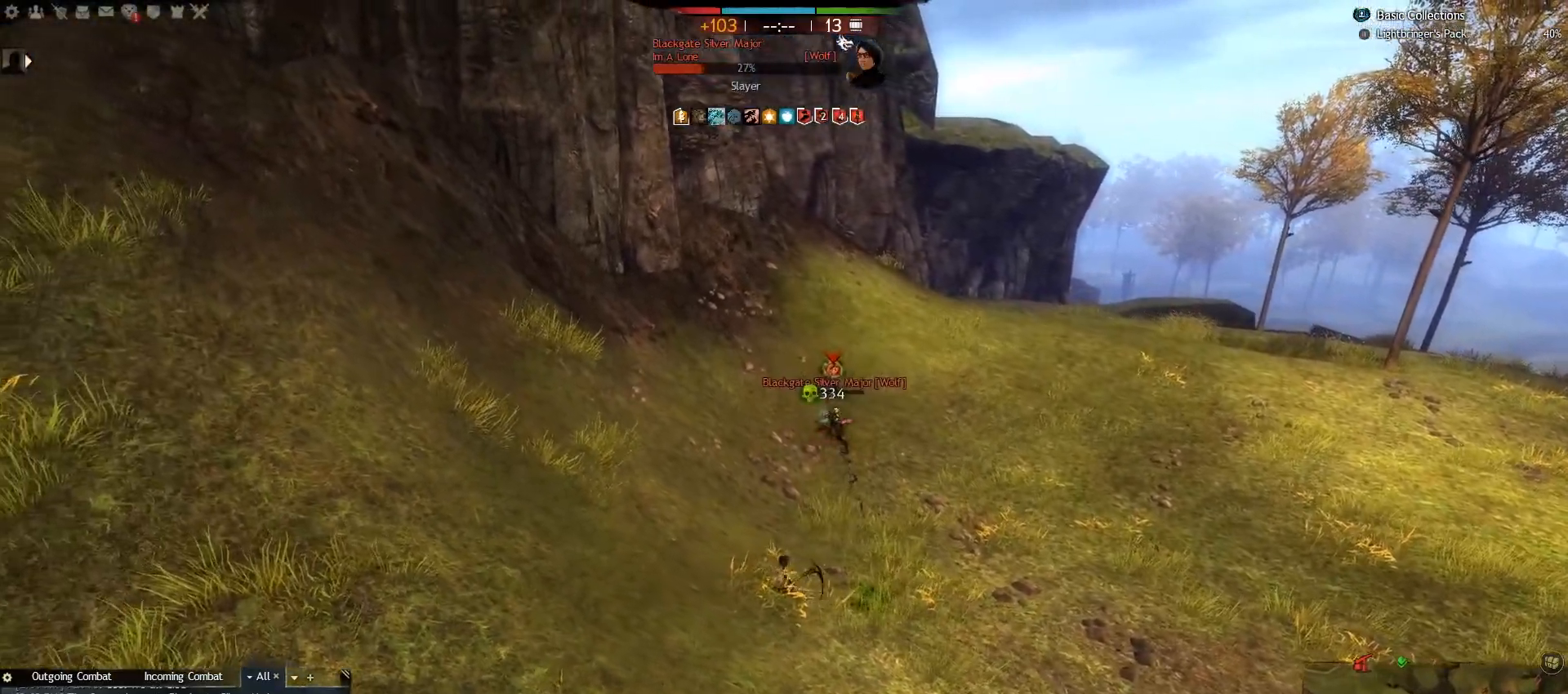
{"keys": ["a", "w"], "mouse": [], "events": [[67, "w", "down"], [133, "e", "up"], [267, "e", "down"], [417, "e", "up"]]}
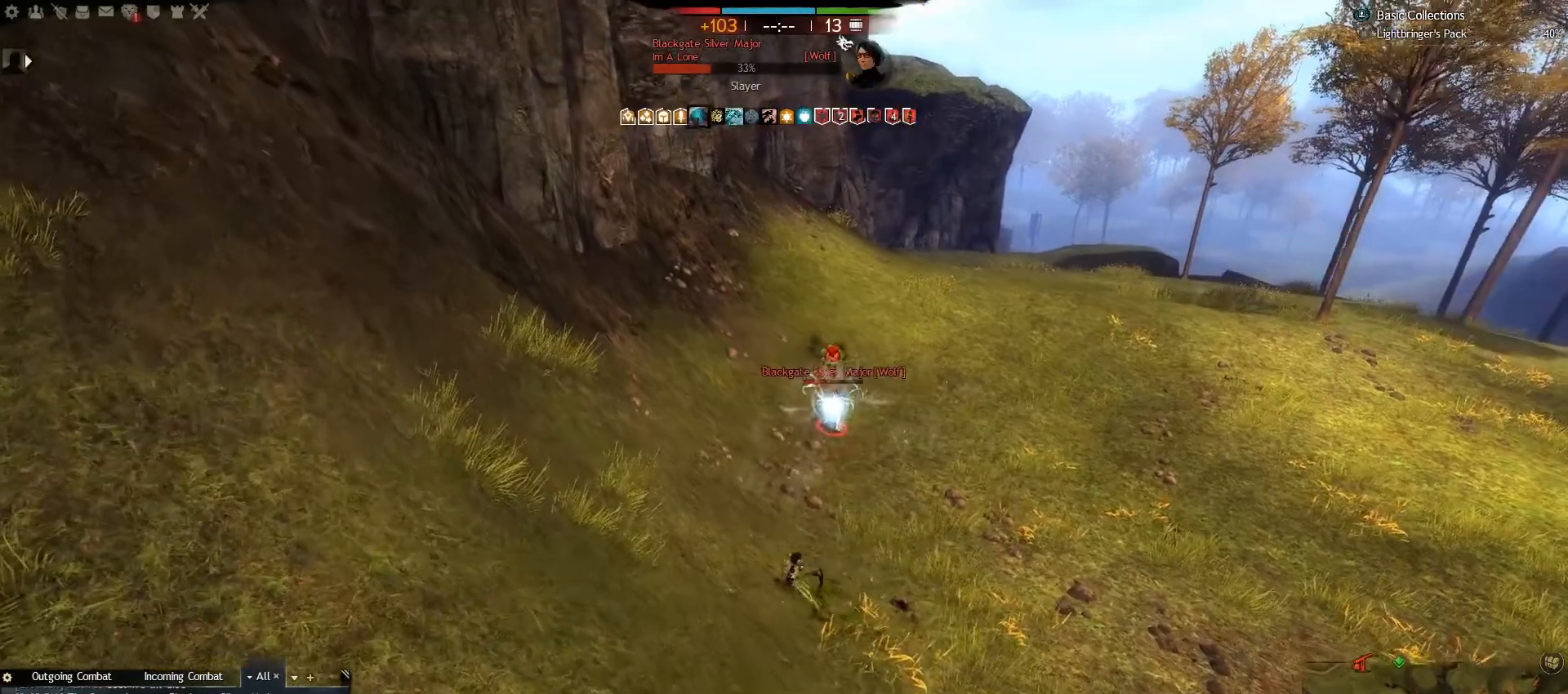
{"keys": ["a", "w"], "mouse": [], "events": [[33, "e", "down"], [217, "e", "up"]]}
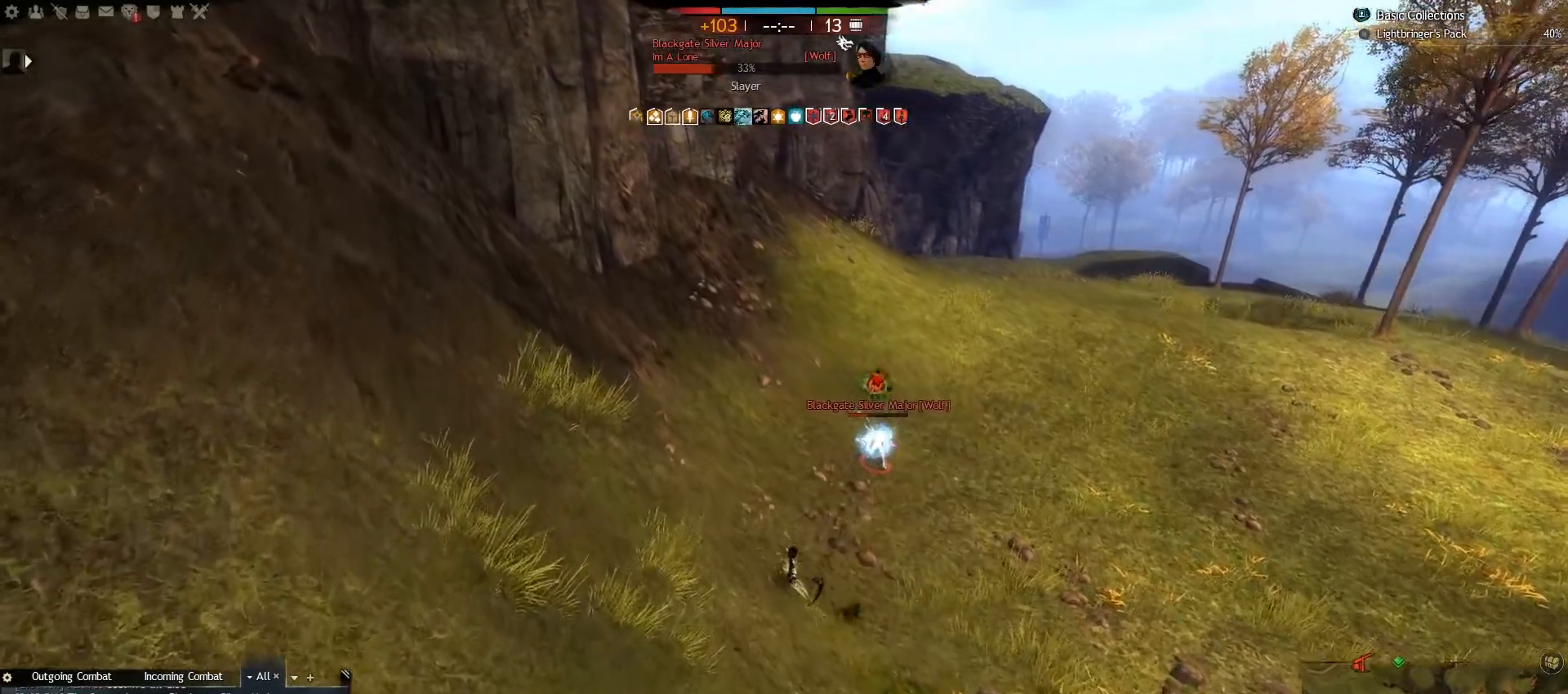
{"keys": ["a"], "mouse": [], "events": [[50, "t", "down"], [133, "w", "up"], [250, "t", "up"], [367, "2", "down"], [500, "2", "up"]]}
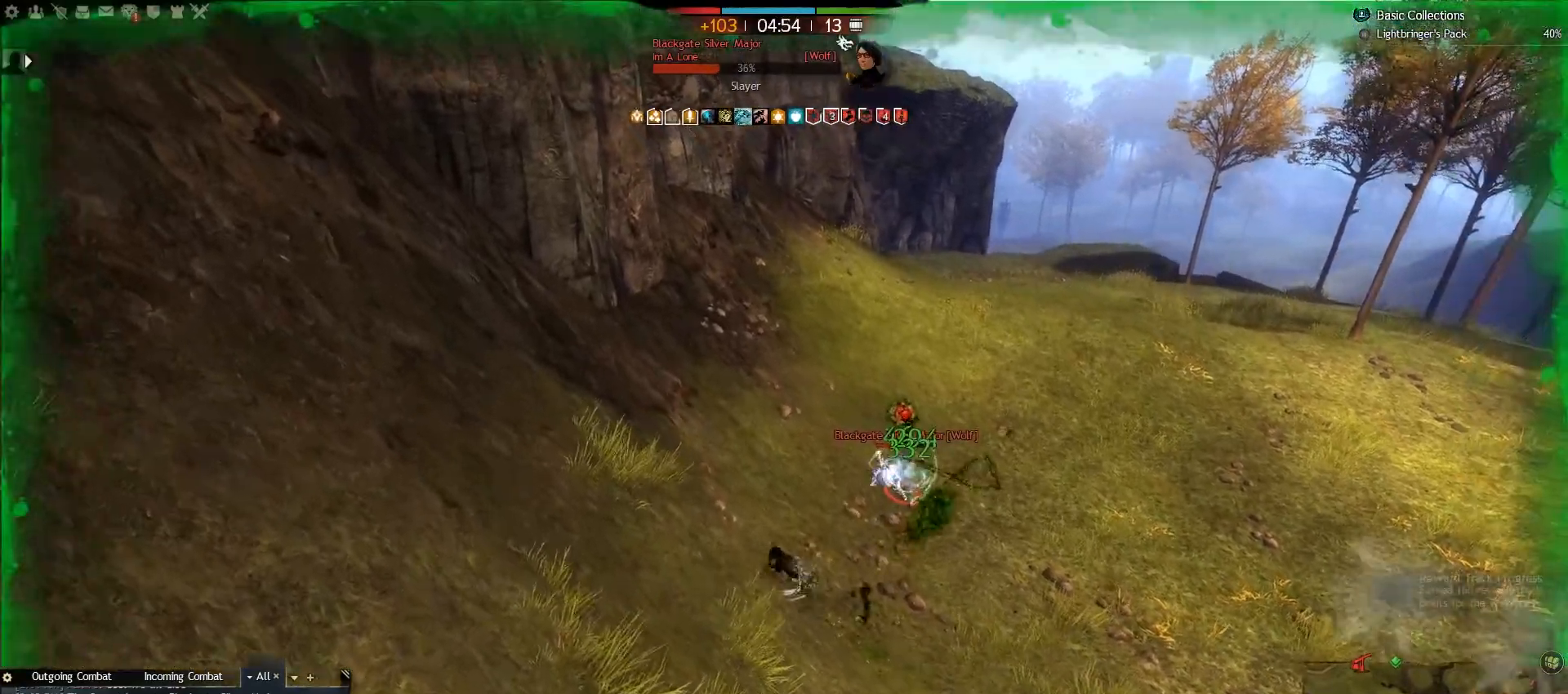
{"keys": ["3", "a", "w"], "mouse": [], "events": [[150, "w", "down"], [483, "3", "down"]]}
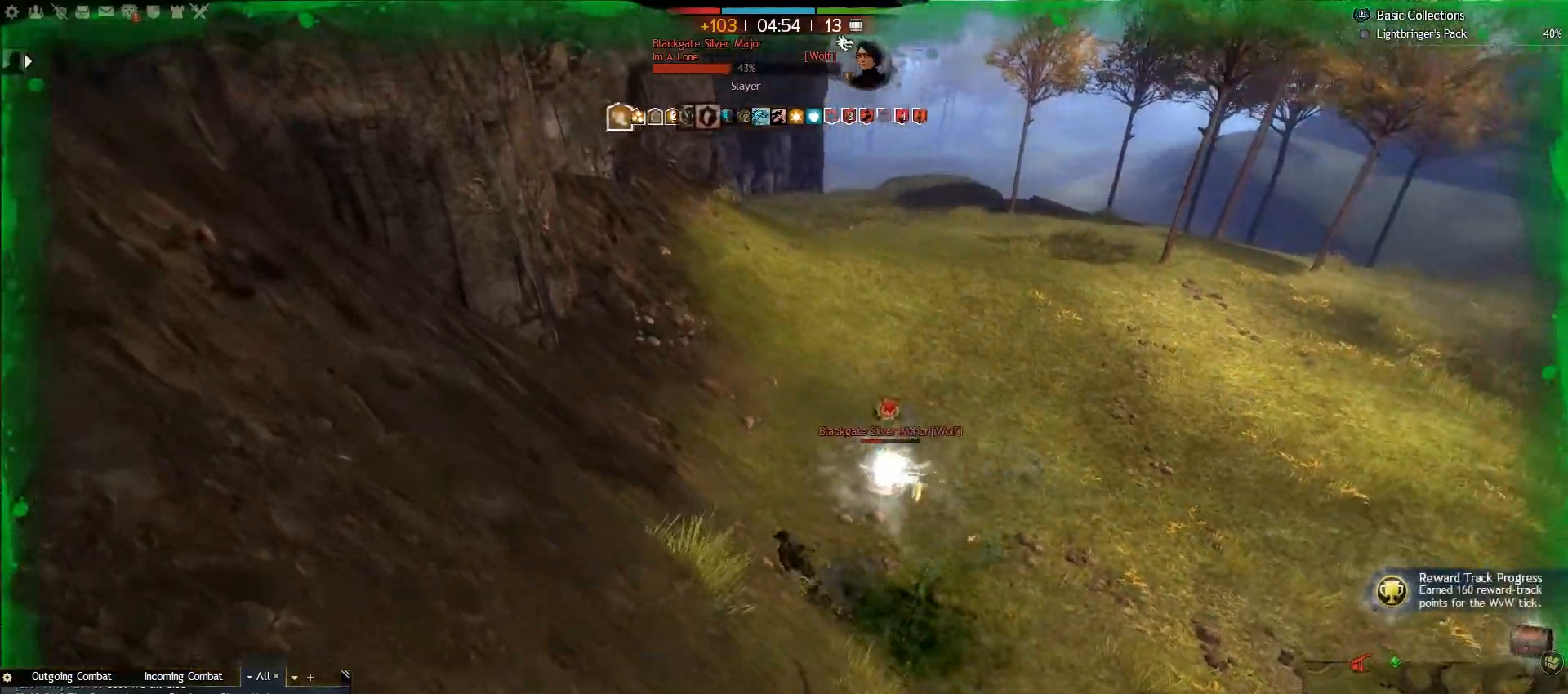
{"keys": ["a", "w"], "mouse": [], "events": [[100, "3", "up"], [183, "a", "up"], [283, "a", "down"]]}
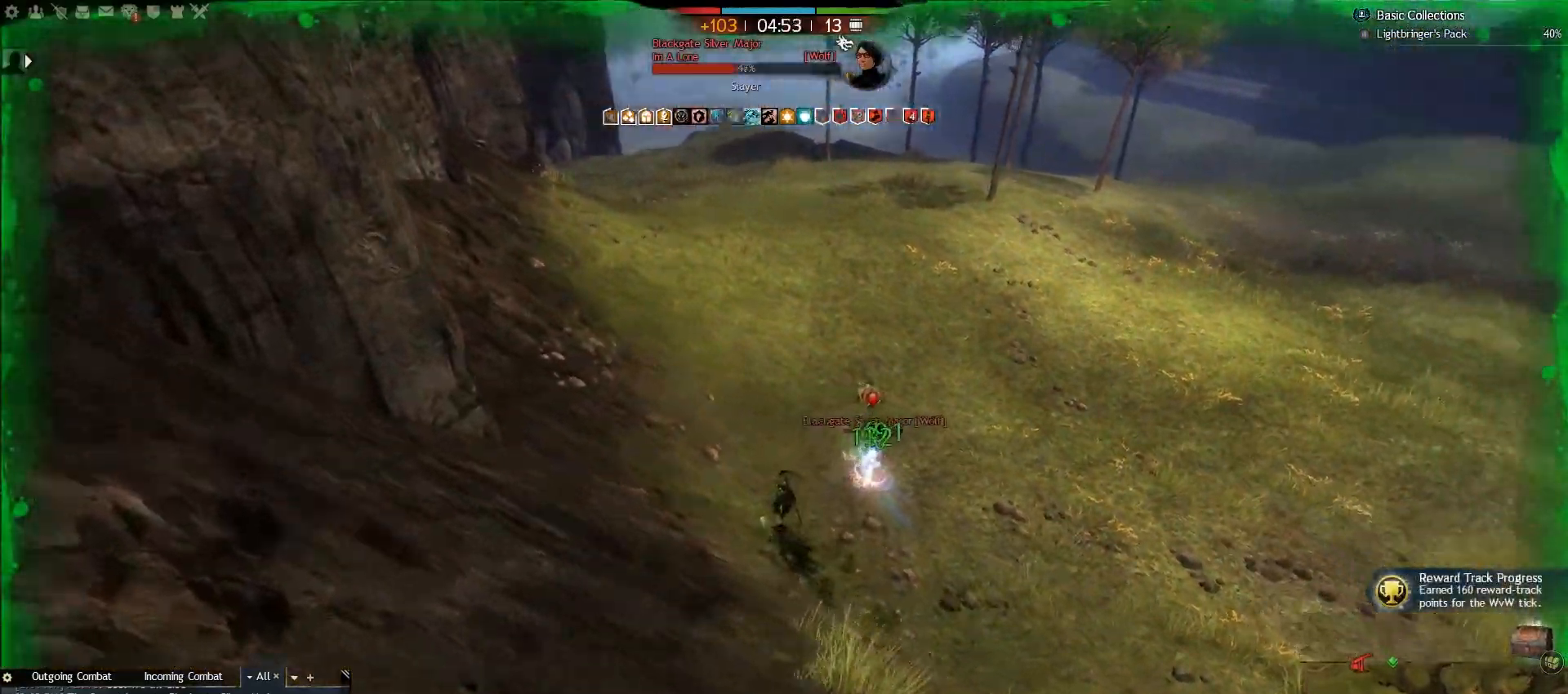
{"keys": ["5", "w"], "mouse": [], "events": [[100, "a", "up"], [433, "a", "down"], [467, "a", "up"], [483, "5", "down"]]}
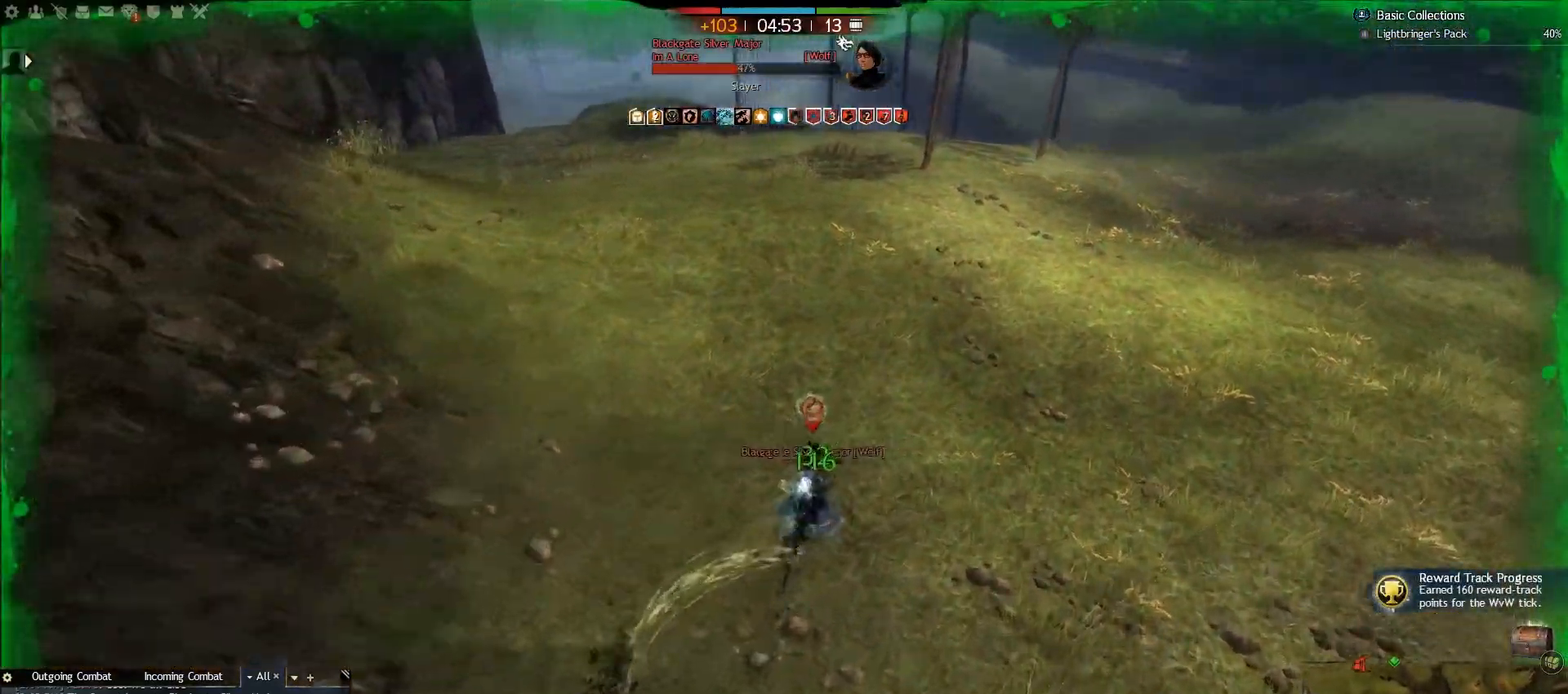
{"keys": ["a", "w"], "mouse": [], "events": [[133, "5", "up"], [150, "a", "down"]]}
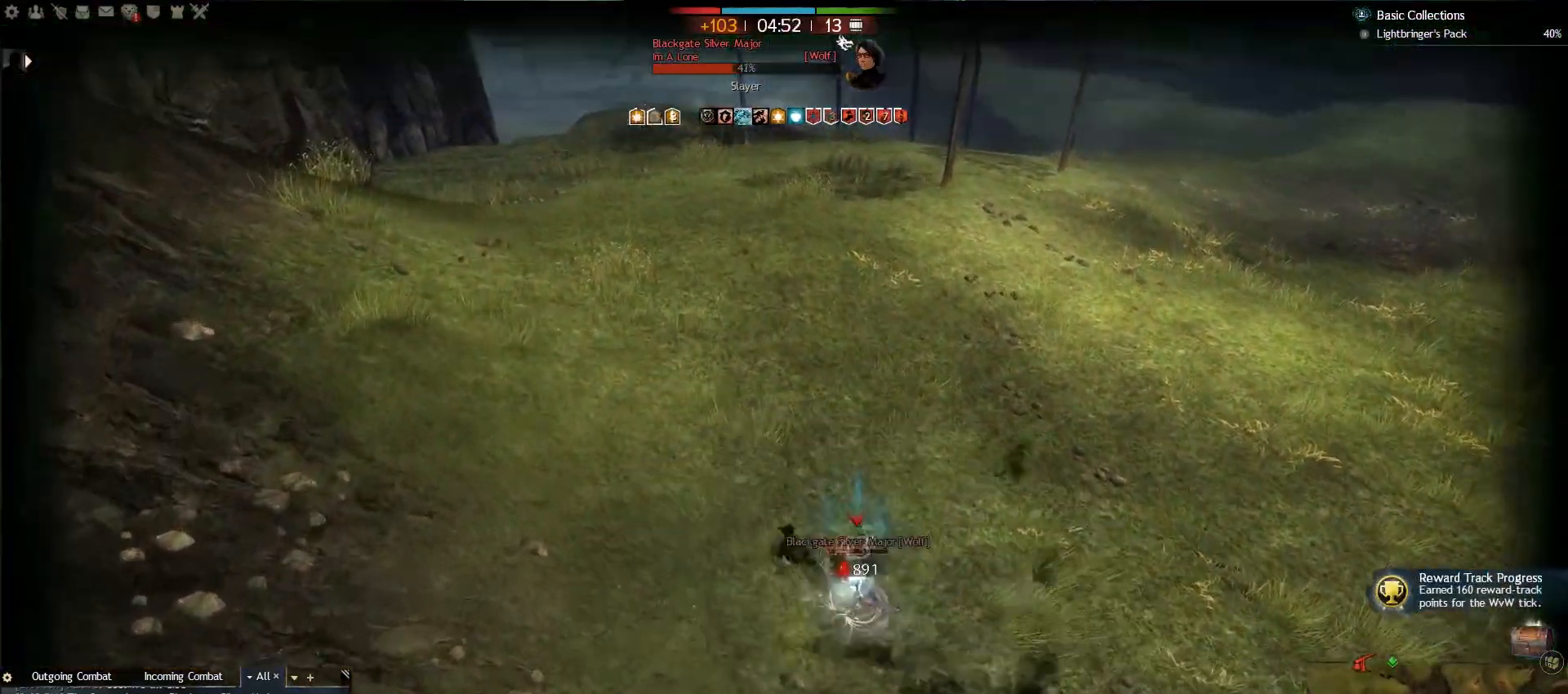
{"keys": ["a", "e"], "mouse": [], "events": [[150, "t", "down"], [250, "t", "up"], [400, "e", "down"], [467, "w", "up"]]}
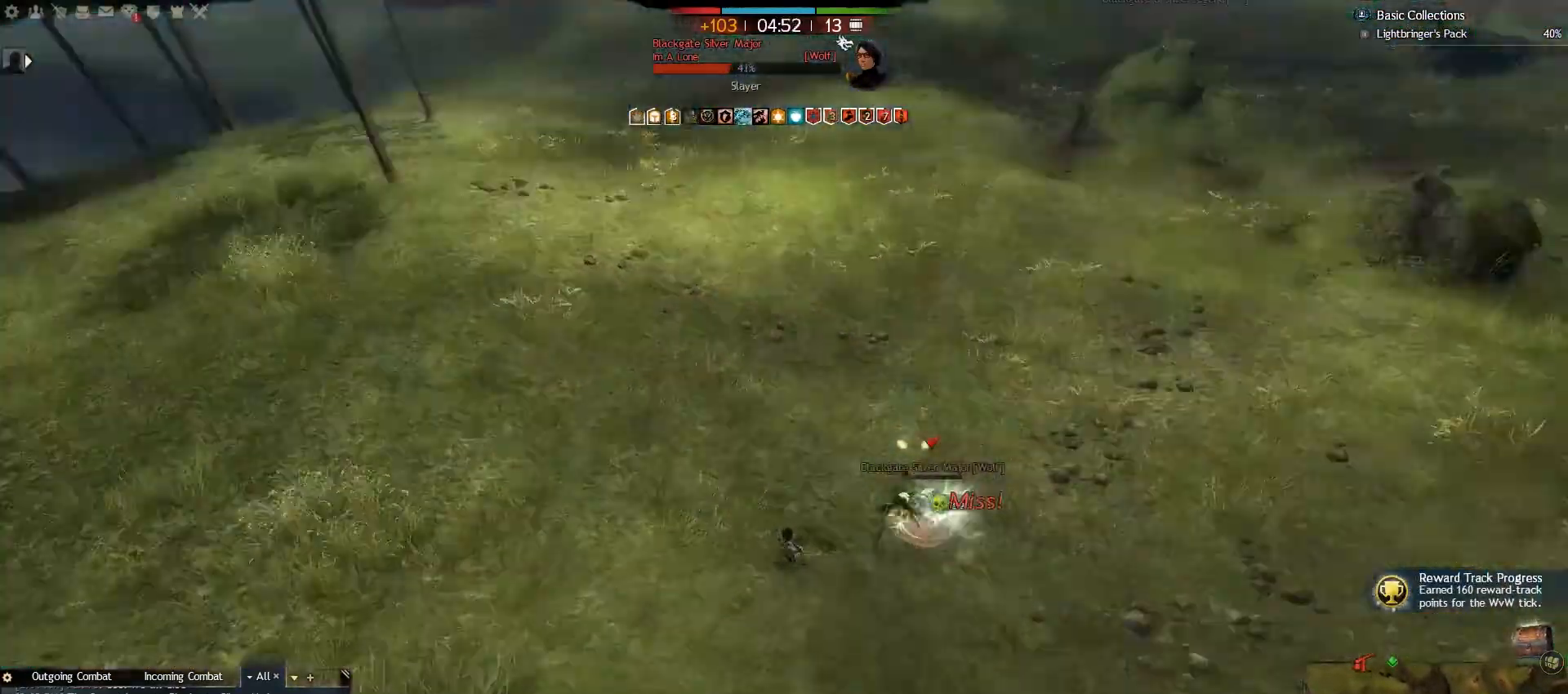
{"keys": ["a", "e"], "mouse": [], "events": [[17, "e", "up"], [50, "e", "down"], [200, "s", "down"], [217, "e", "up"], [300, "e", "down"], [367, "e", "up"], [433, "s", "up"], [500, "e", "down"]]}
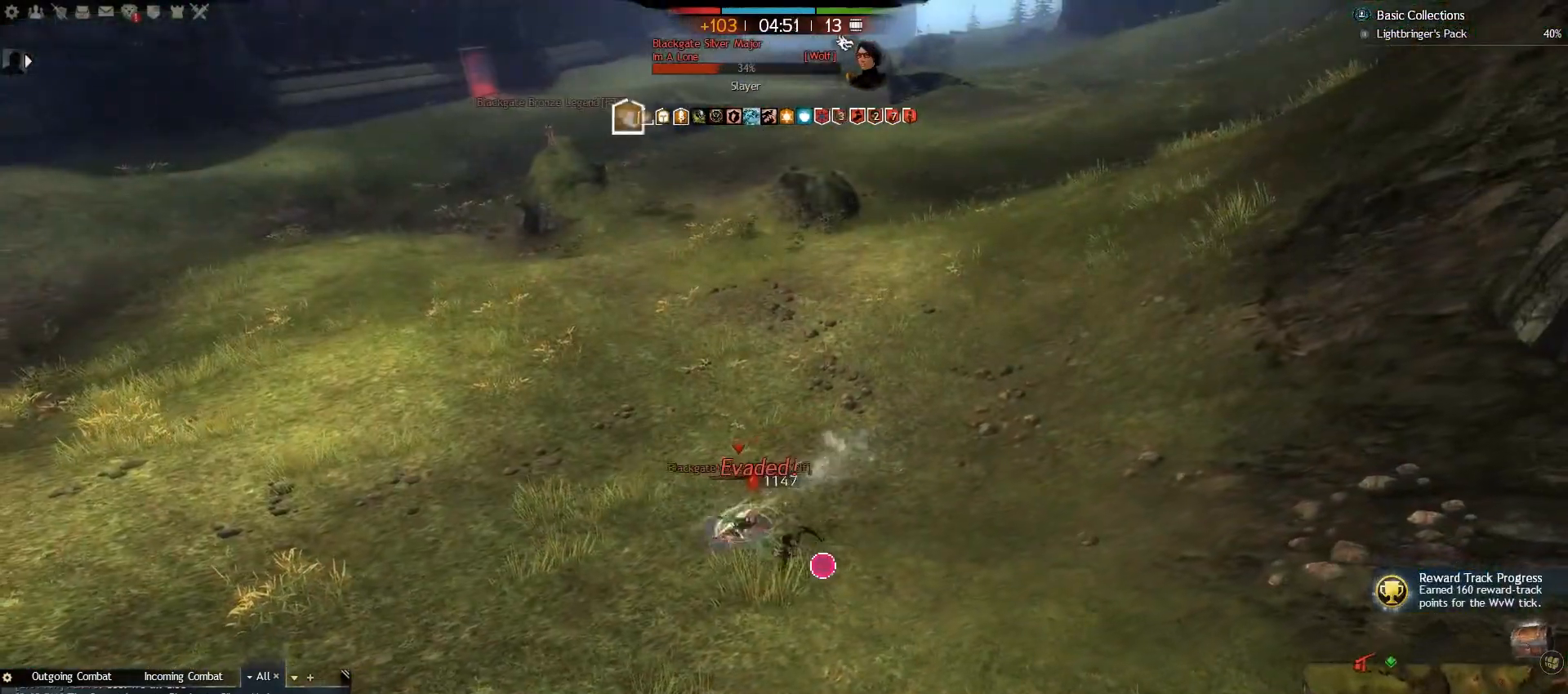
{"keys": ["a", "w"], "mouse": [], "events": [[83, "e", "up"], [100, "w", "down"], [333, "v", "down"], [433, "v", "up"]]}
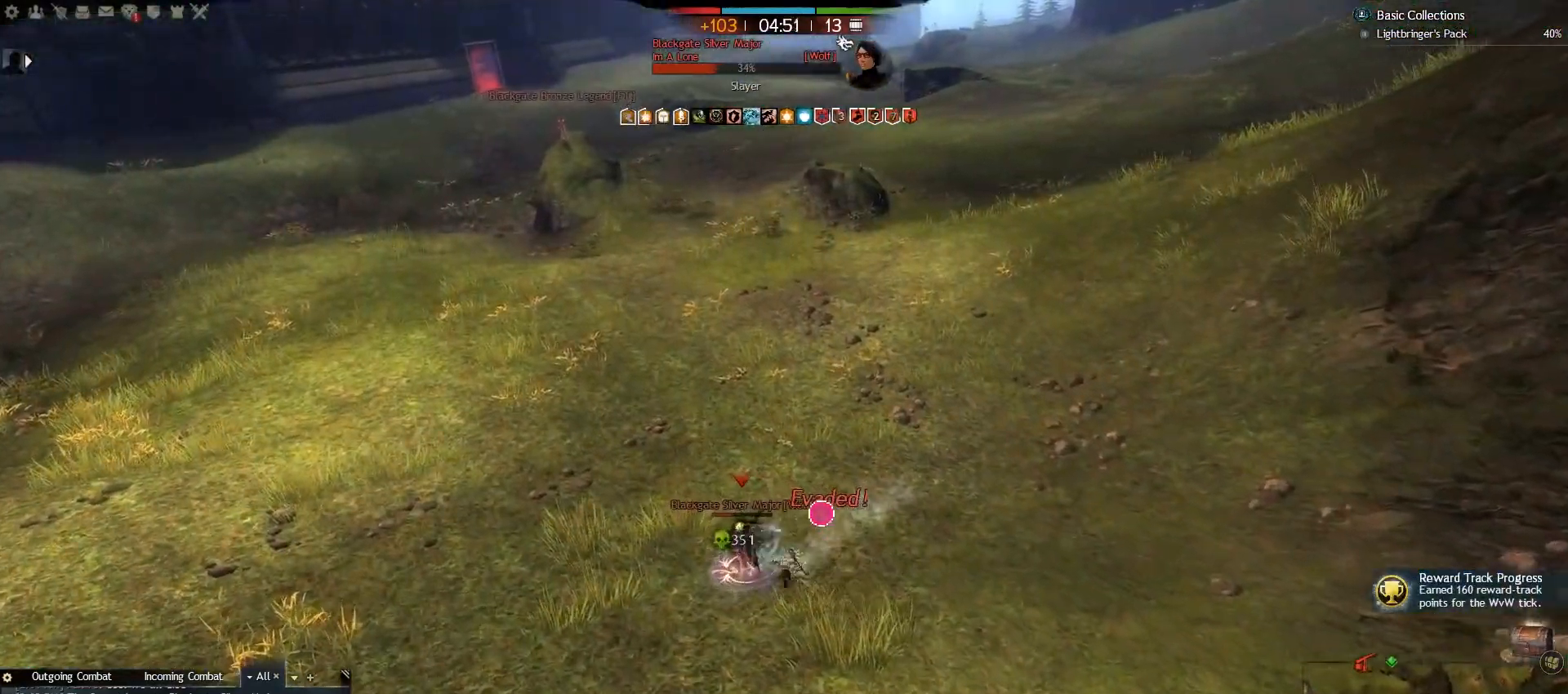
{"keys": ["w"], "mouse": [], "events": [[17, "v", "down"], [33, "a", "up"], [150, "v", "up"]]}
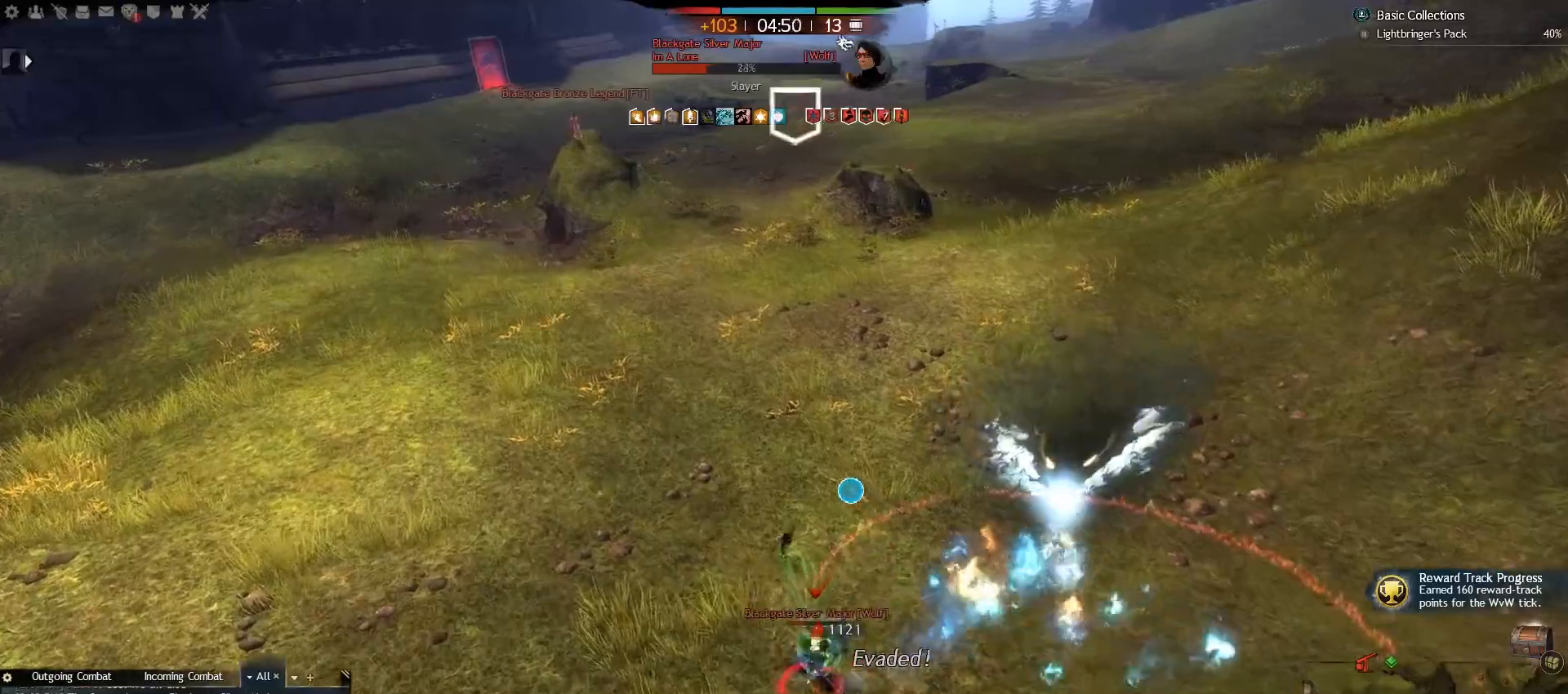
{"keys": ["a", "d", "w"], "mouse": [], "events": [[100, "a", "down"], [433, "d", "down"]]}
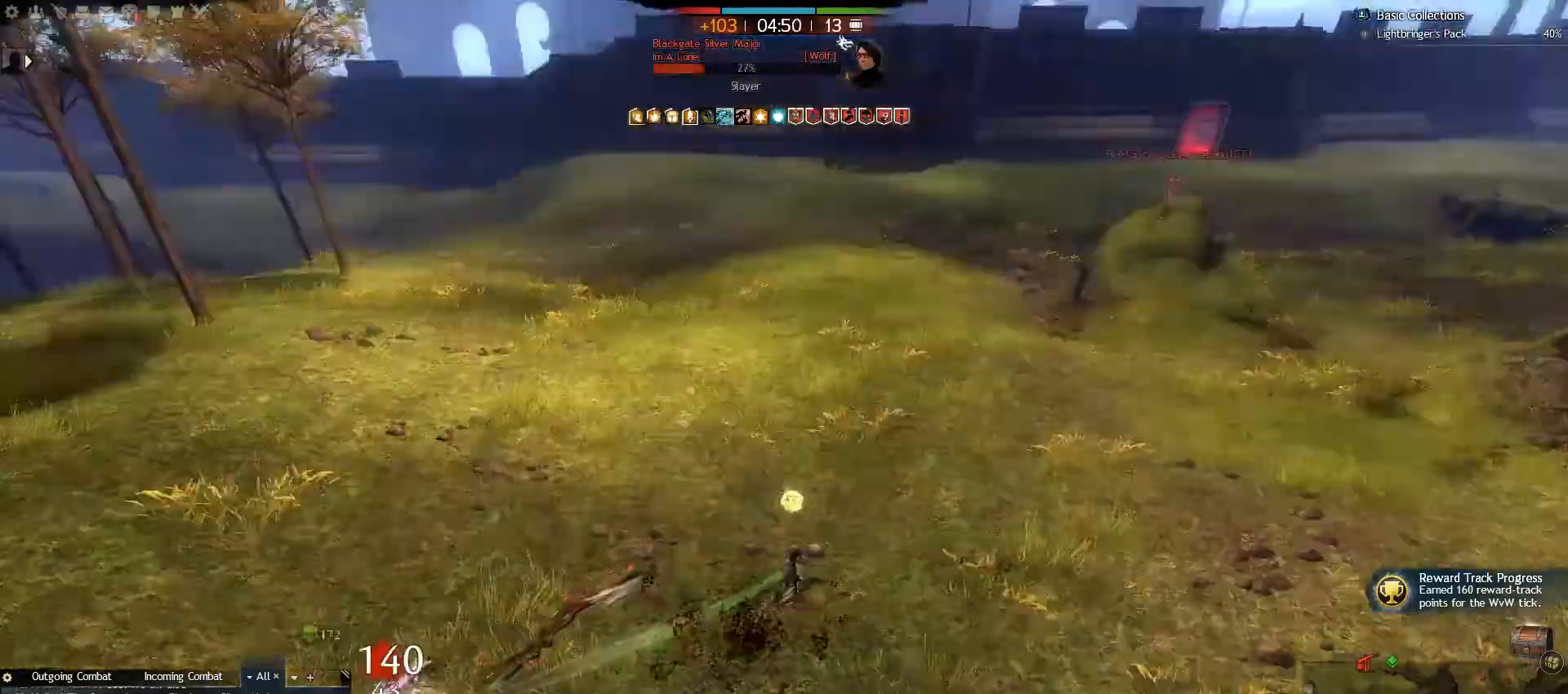
{"keys": ["d", "w"], "mouse": [], "events": [[33, "a", "up"]]}
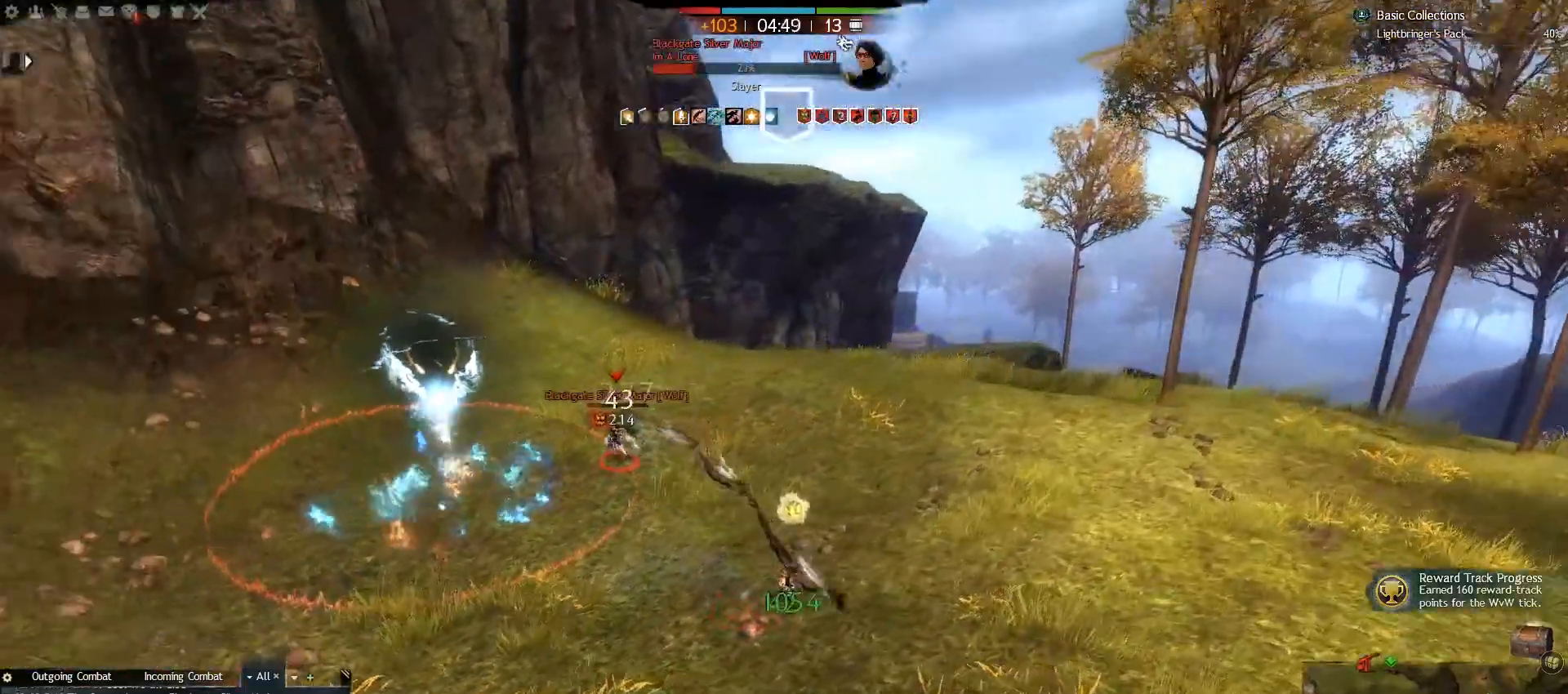
{"keys": ["a", "e"], "mouse": [], "events": [[133, "a", "down"], [200, "d", "up"], [233, "alt_l", "down"], [350, "e", "down"], [367, "alt_l", "up"], [500, "w", "up"]]}
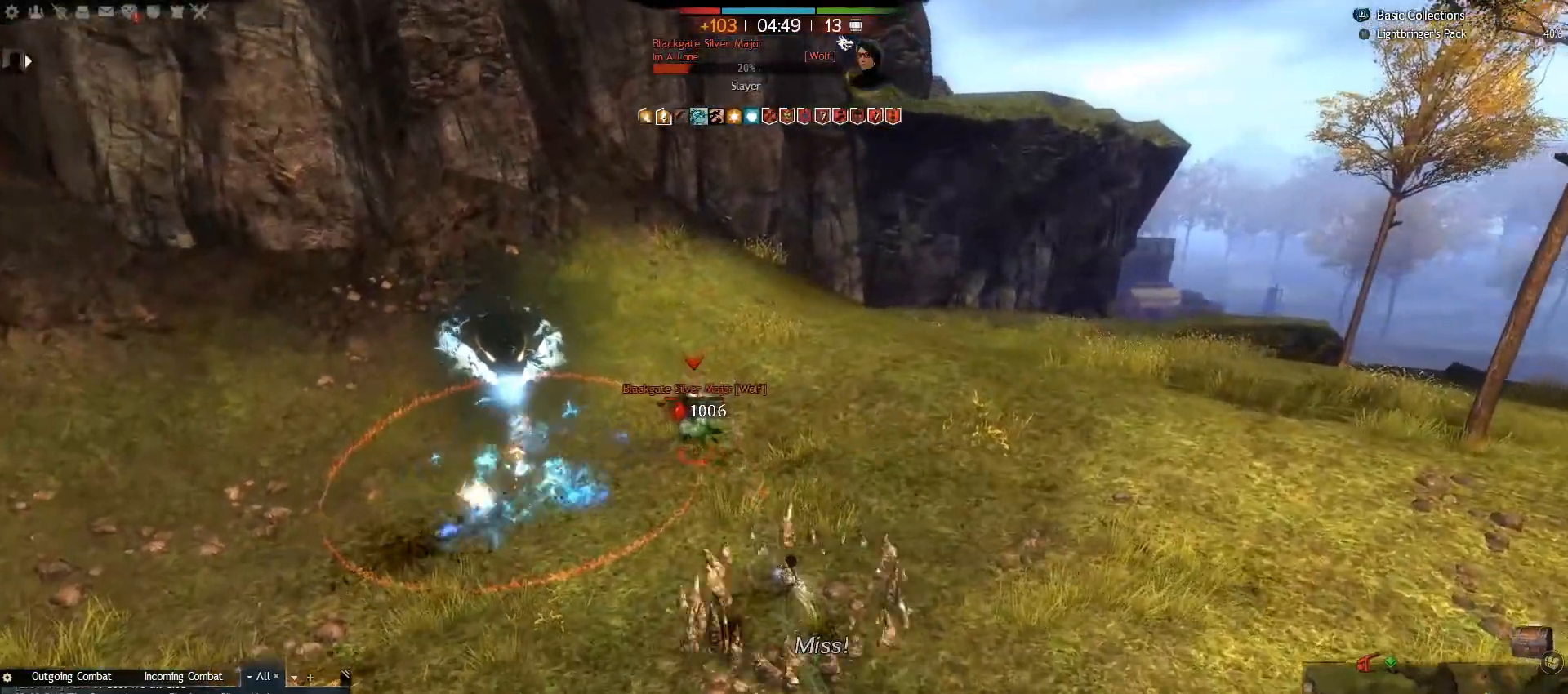
{"keys": ["s"], "mouse": [], "events": [[50, "a", "up"], [100, "s", "down"], [183, "e", "up"], [350, "v", "down"], [467, "v", "up"]]}
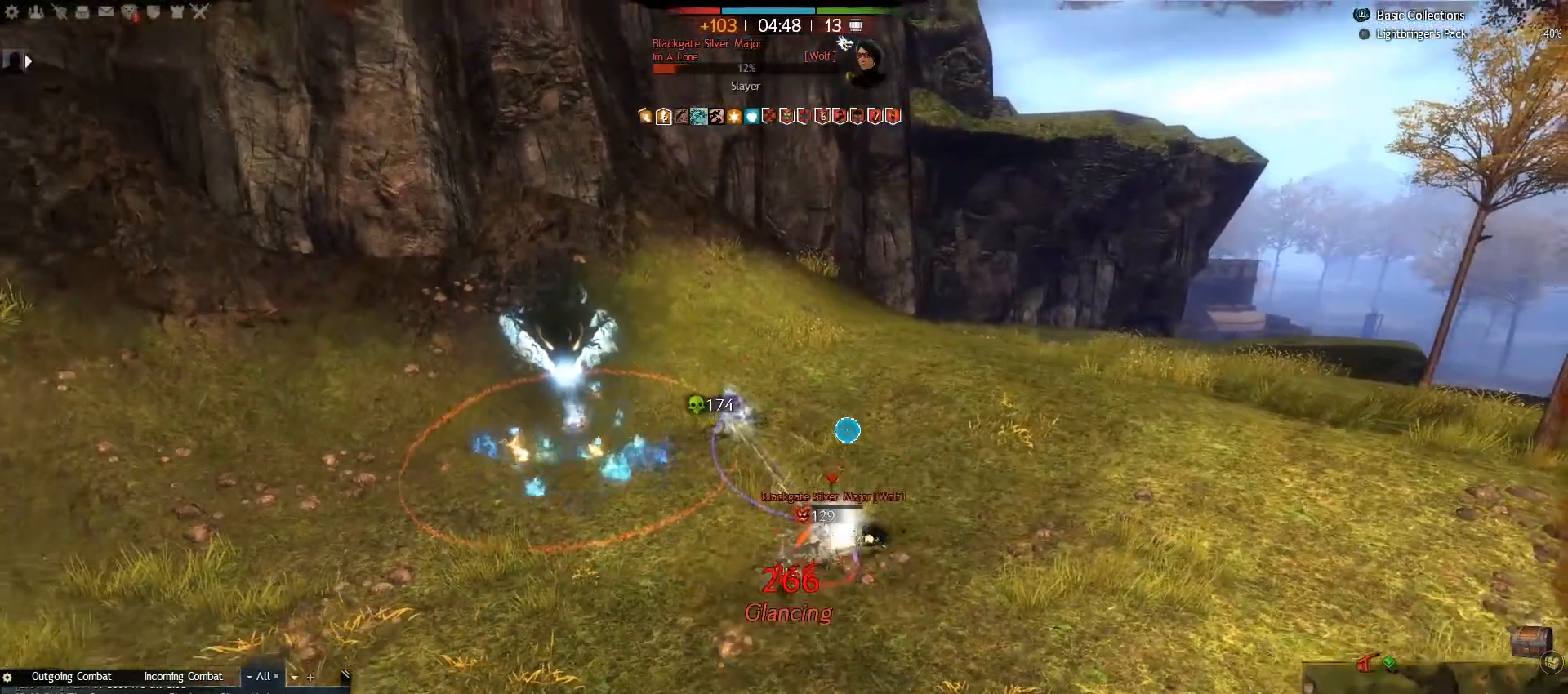
{"keys": ["s"], "mouse": [], "events": [[17, "v", "down"], [167, "v", "up"]]}
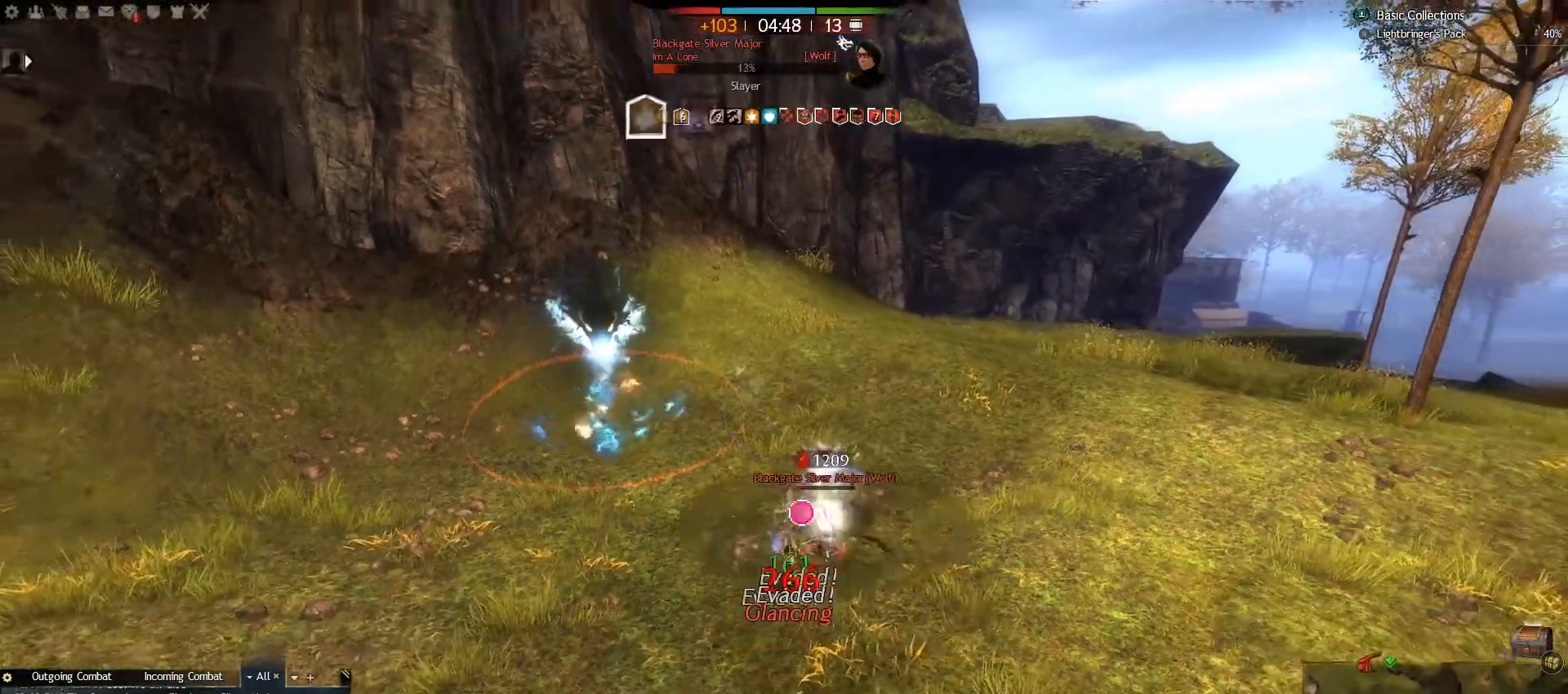
{"keys": ["3", "s"], "mouse": [], "events": [[367, "3", "down"]]}
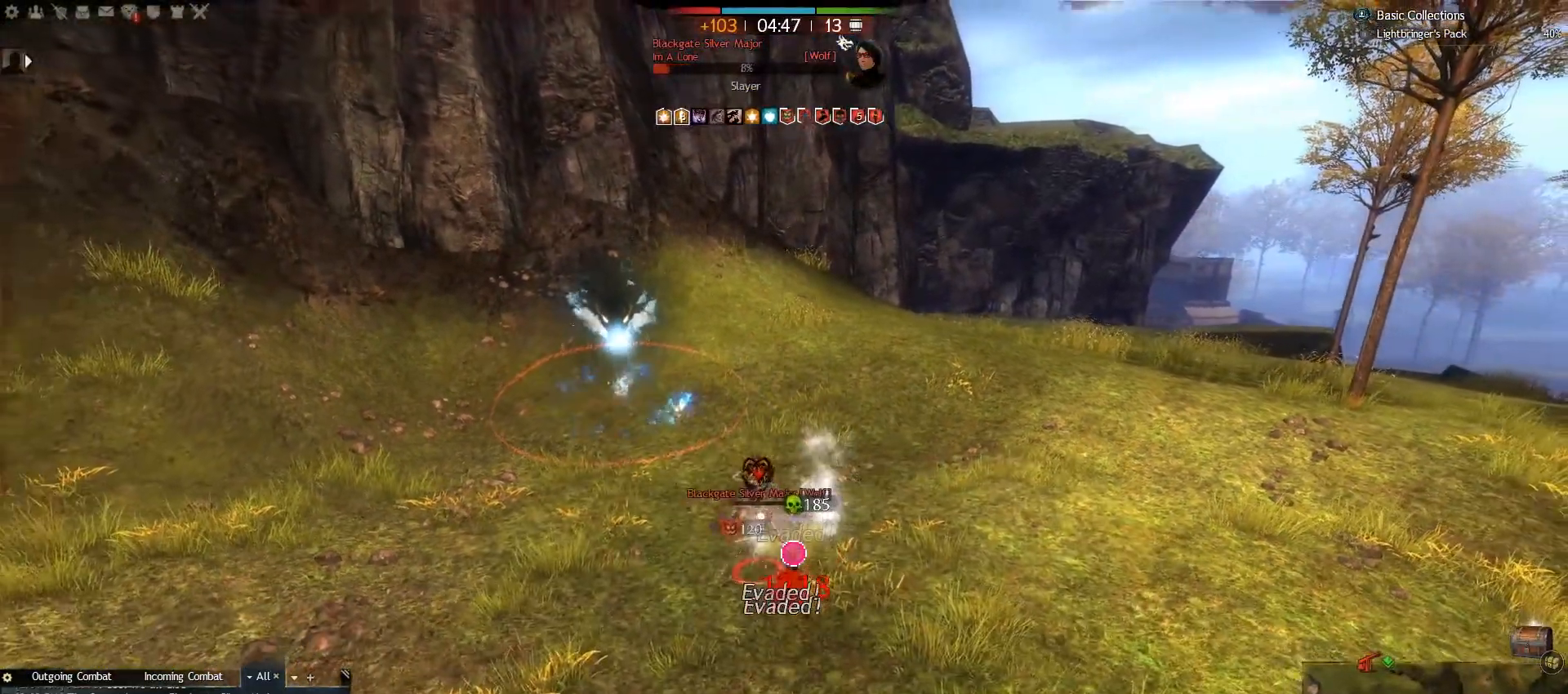
{"keys": ["s"], "mouse": [], "events": [[33, "3", "up"]]}
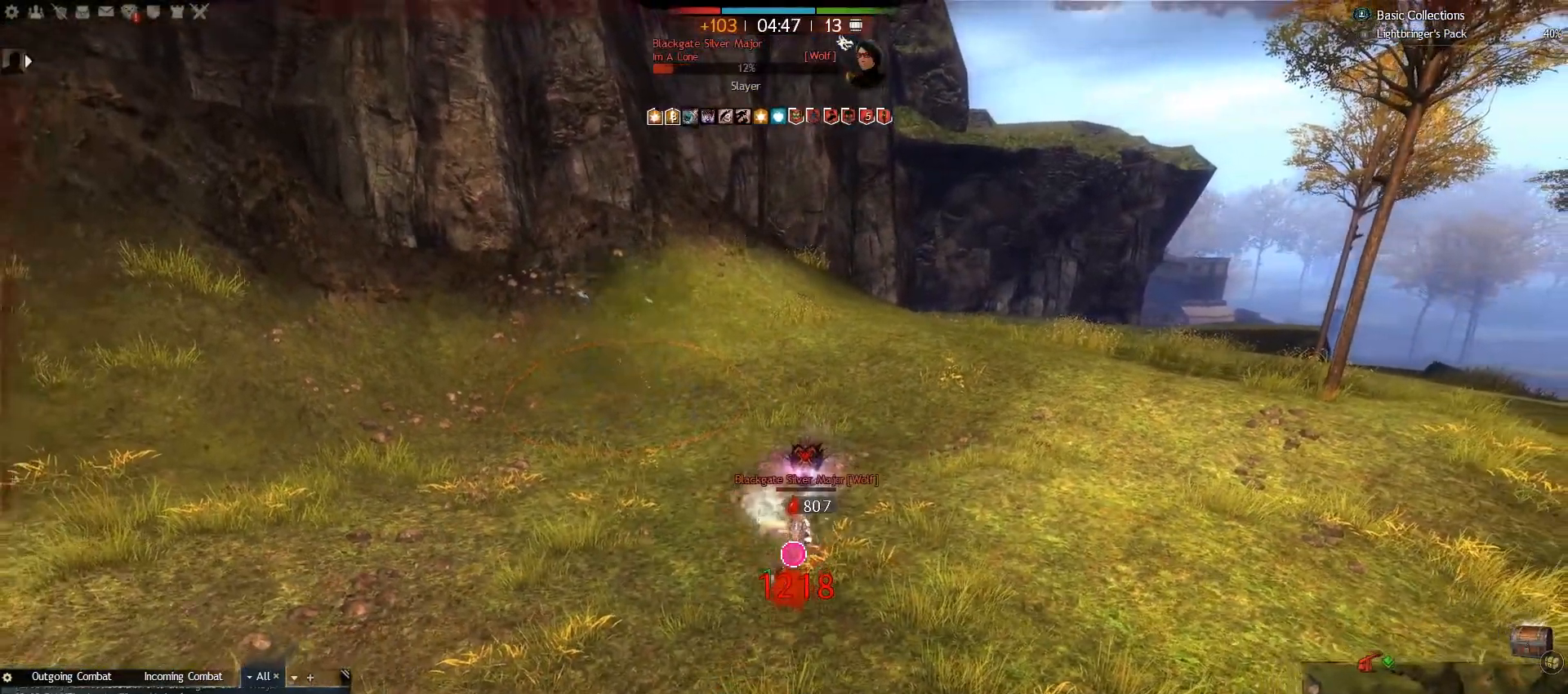
{"keys": ["a", "e", "s"], "mouse": [], "events": [[133, "e", "down"], [267, "e", "up"], [350, "e", "down"], [467, "a", "down"]]}
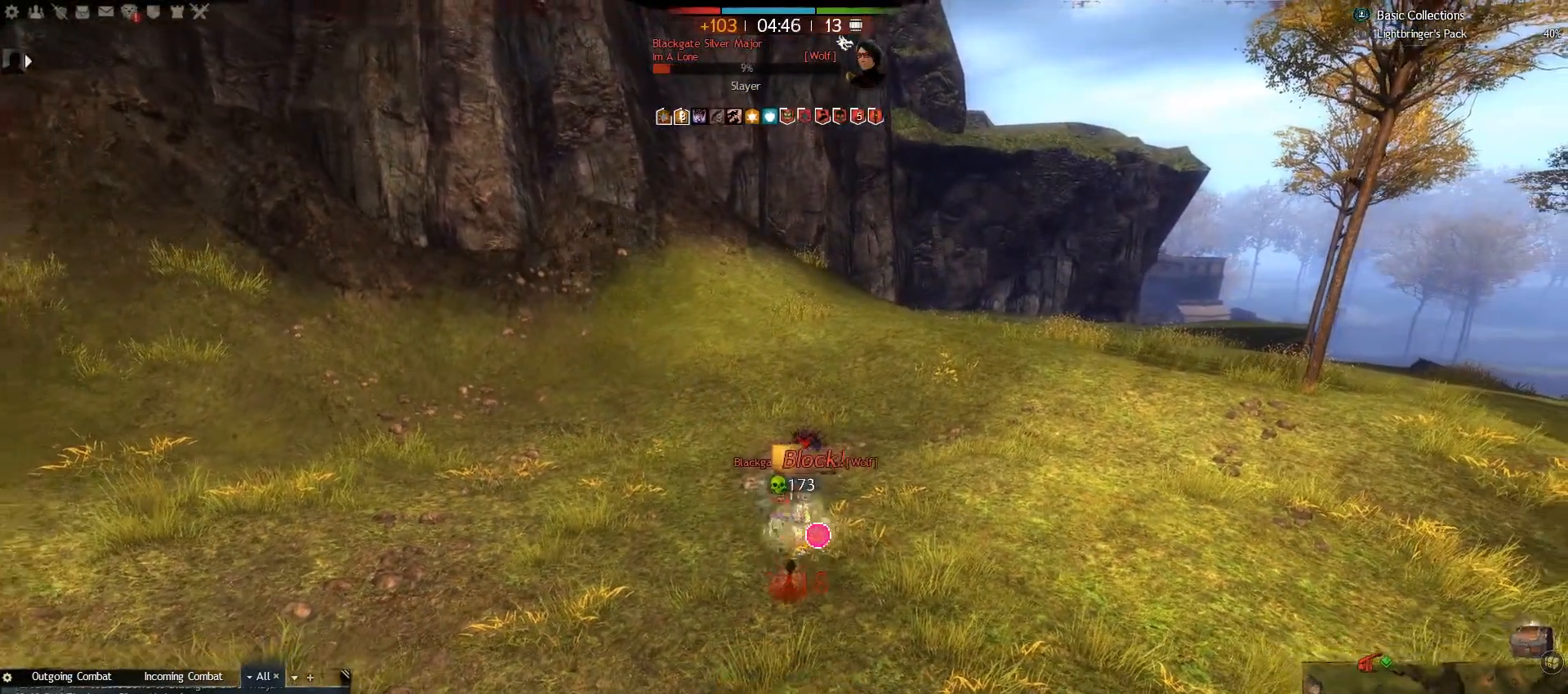
{"keys": ["a", "d"], "mouse": [], "events": [[17, "e", "up"], [50, "s", "up"], [200, "2", "down"], [350, "2", "up"], [500, "d", "down"]]}
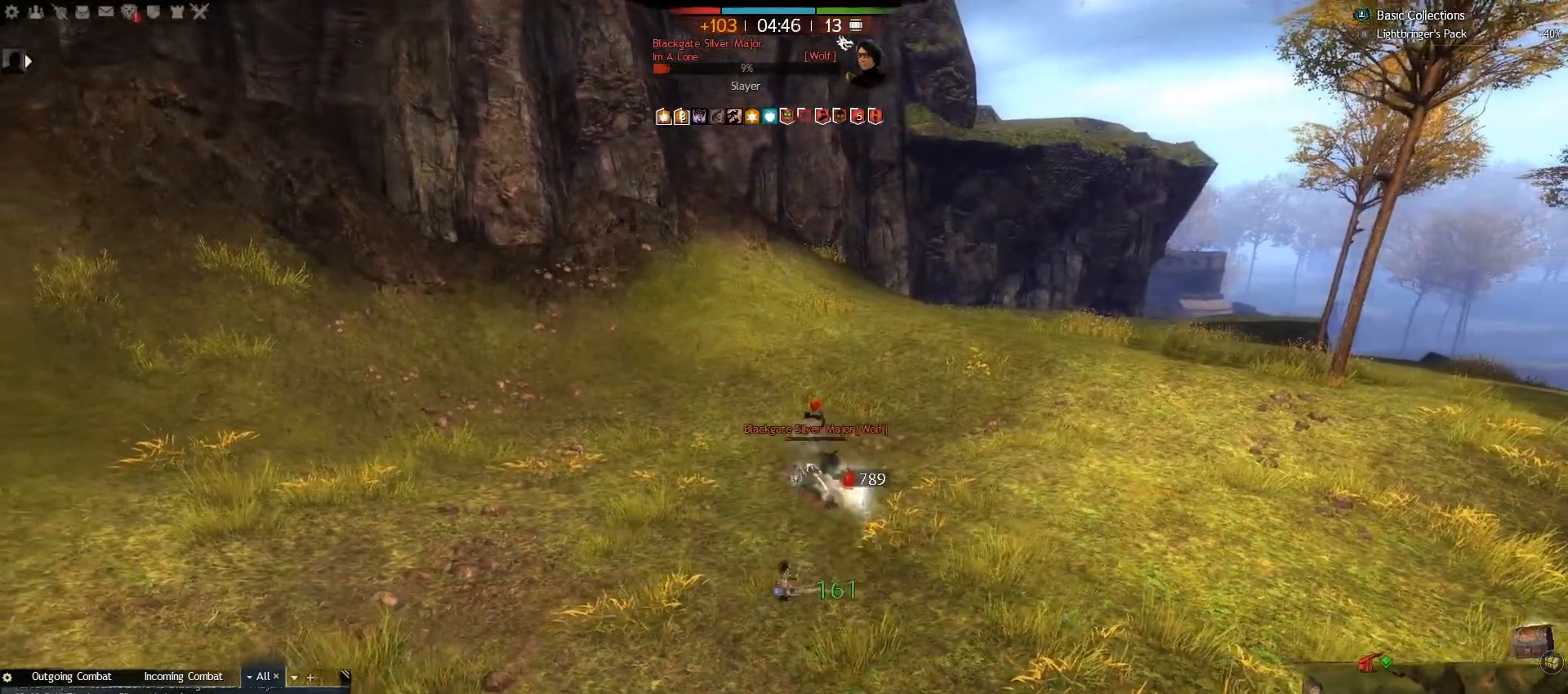
{"keys": ["d", "w"], "mouse": [], "events": [[150, "d", "up"], [267, "d", "down"], [400, "w", "down"], [433, "a", "up"]]}
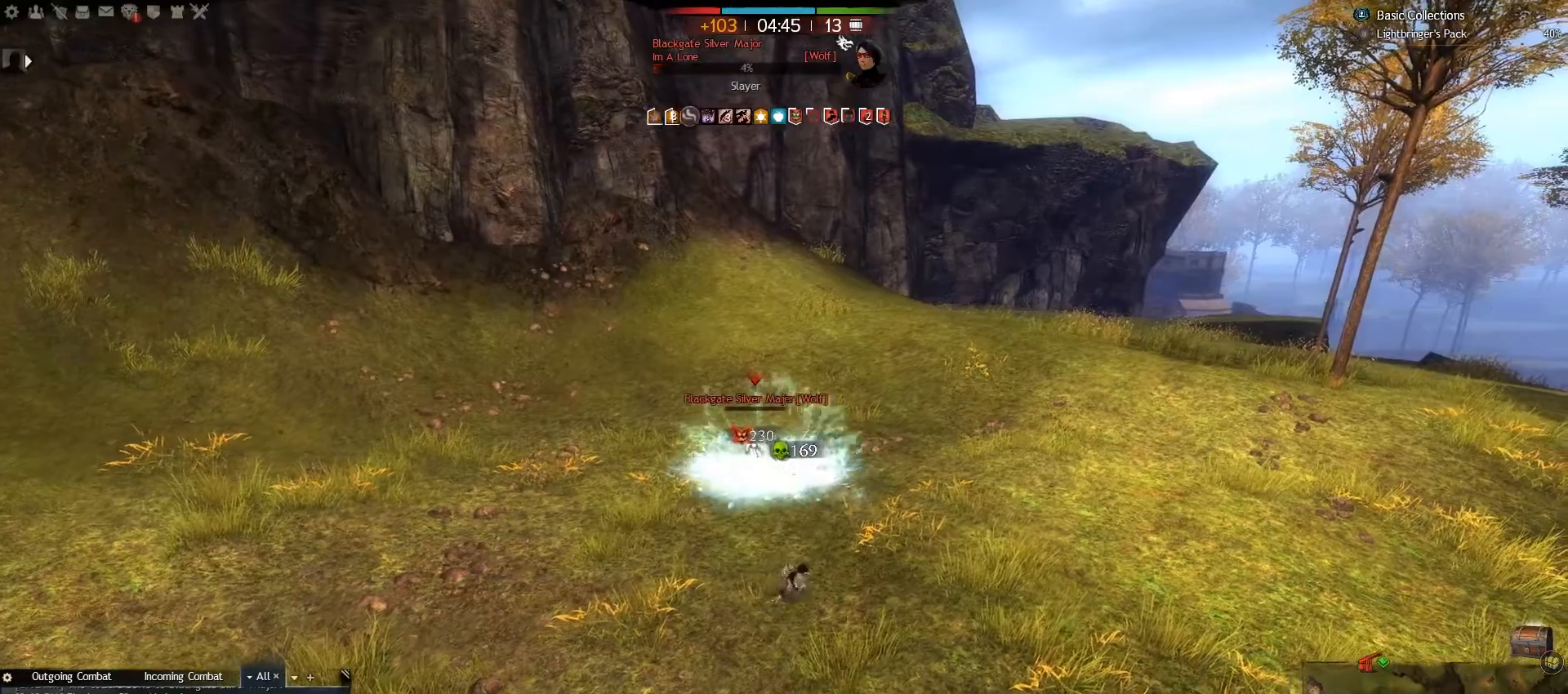
{"keys": ["d", "s"], "mouse": [], "events": [[283, "w", "up"], [450, "s", "down"]]}
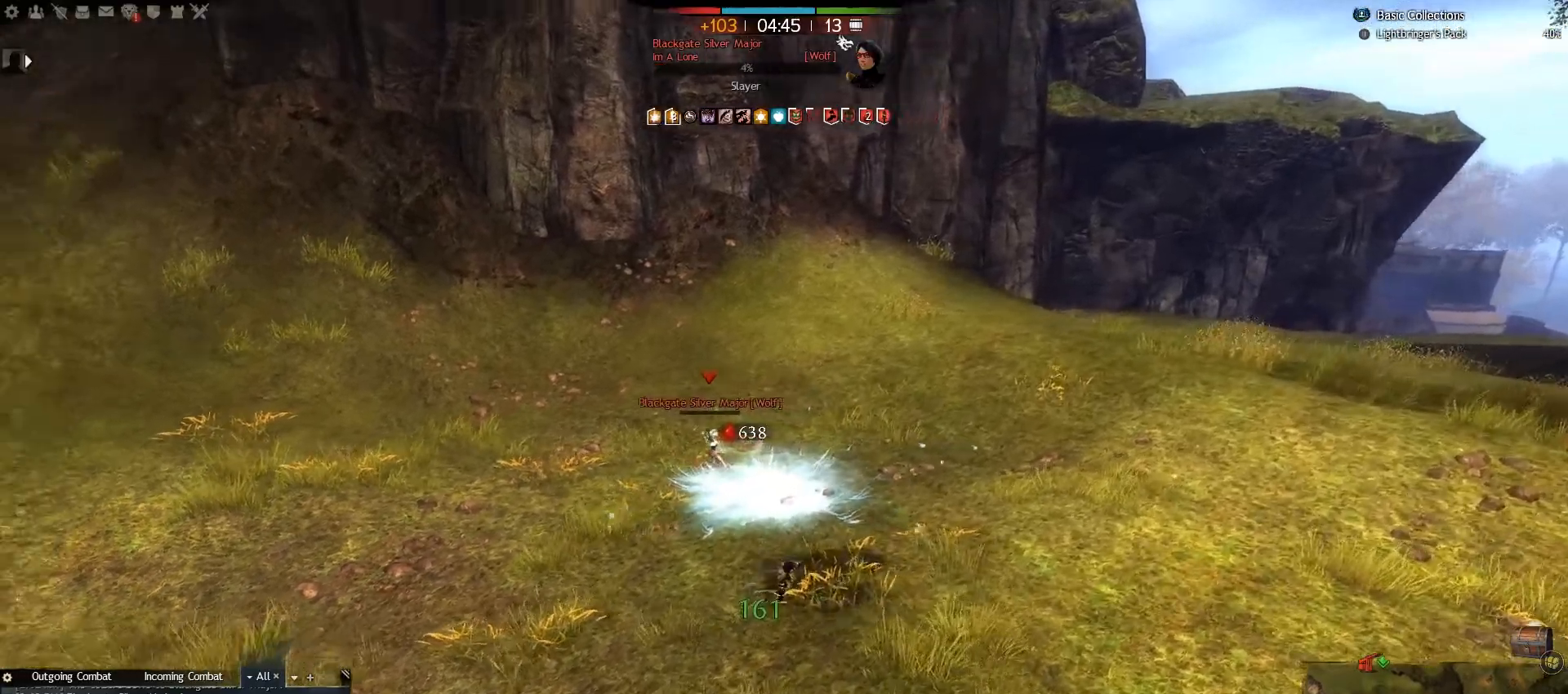
{"keys": ["s"], "mouse": [], "events": [[50, "d", "up"], [333, "e", "down"], [467, "e", "up"]]}